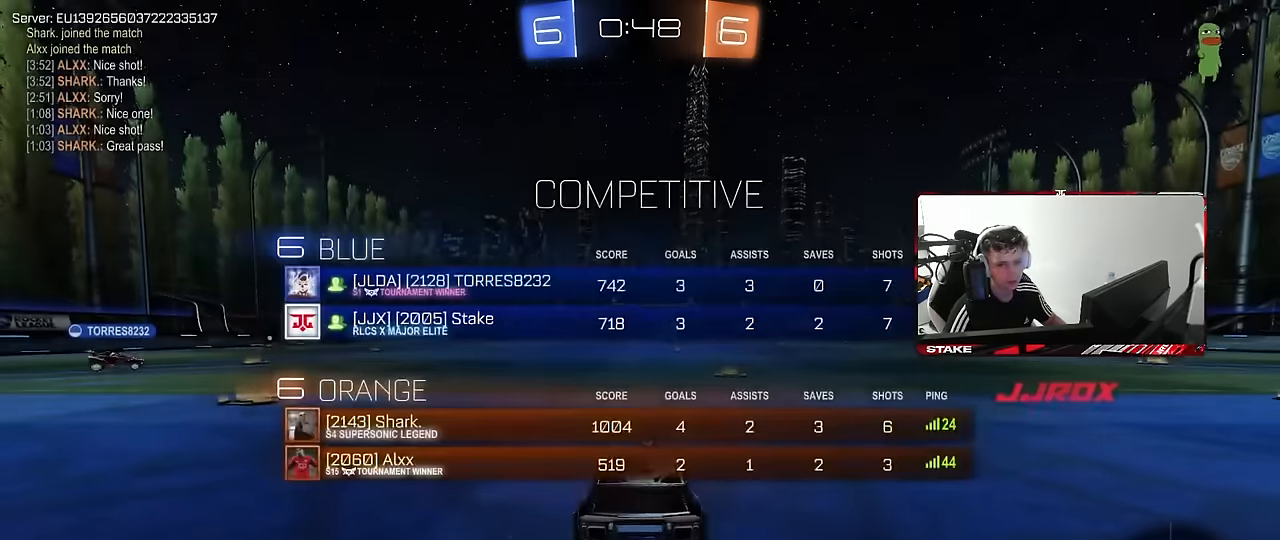
Gameplay with keyboard and mouse; each line is a JSON object with the keys and mouse buttons held at the frame after it. "events" lists presses ("down") and releases ("up") of "1", "2", "3", "4", "5", "a", "alt", "c", "caps_lock", "ctrl", "d", "e", "f", "g", "q", "r", "s", "shift", "space", "t", "tab", "v", "w", "x", "z", "mouse_left", "mouse_wheel" and "mouse_right" between this image and that frame as [ms after this image, input, new state], when the widget could be followed in between. "mouse_left", "mouse_wheel", "mouse_right" = the "left", "wheel", "right" buttons of the "mouse" list. No other keys are recorded. "wheel" means that the mouse wheel is clicked or scrolled. Mouse movement is not recorded.
{"keys": [], "mouse": [], "events": [[17, "mouse_right", "up"], [17, "tab", "up"], [67, "mouse_right", "down"], [217, "mouse_right", "up"], [217, "tab", "down"], [300, "mouse_wheel", "down"], [450, "mouse_wheel", "up"], [450, "tab", "up"]]}
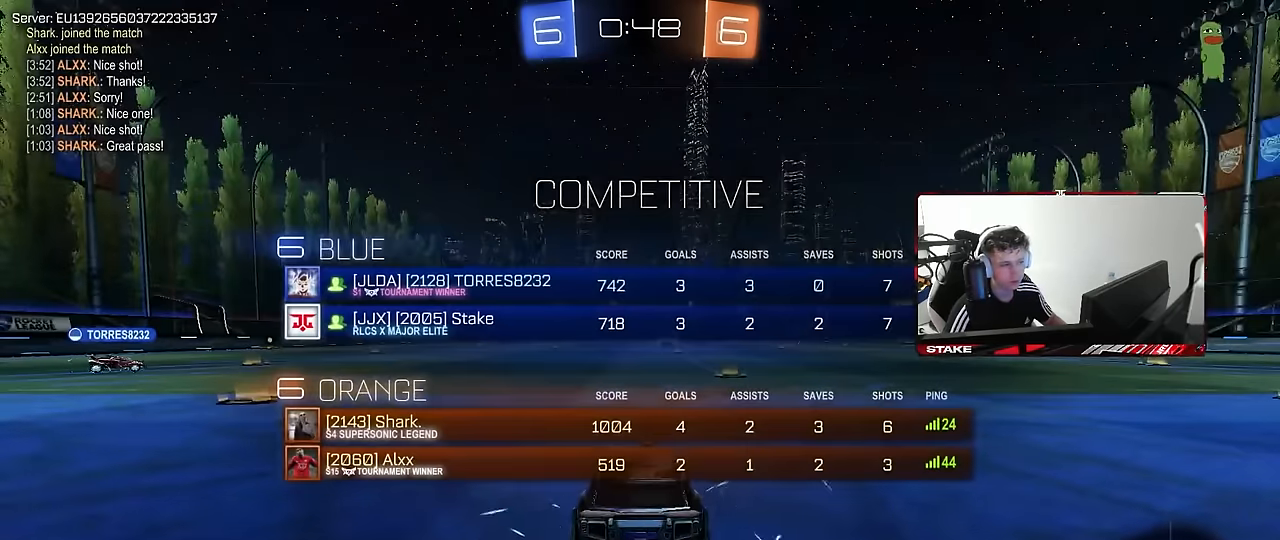
{"keys": ["x"], "mouse": [], "events": [[33, "mouse_wheel", "down"], [133, "mouse_wheel", "up"], [133, "z", "down"], [233, "x", "down"], [267, "mouse_wheel", "down"], [267, "z", "up"], [317, "x", "up"], [367, "z", "down"], [417, "mouse_wheel", "up"], [417, "x", "down"], [467, "z", "up"]]}
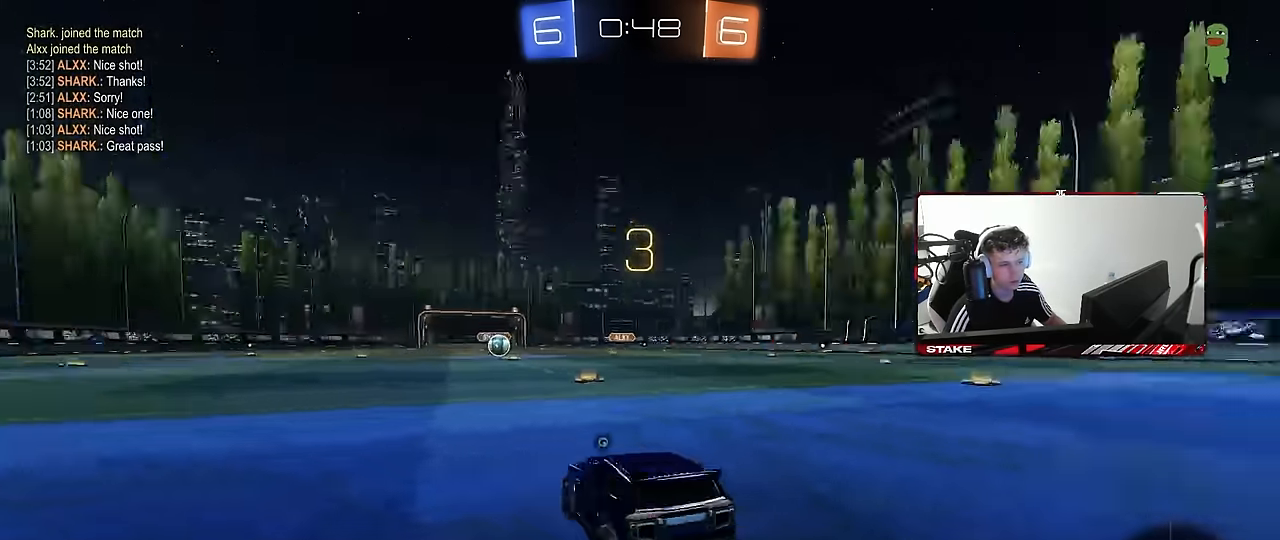
{"keys": ["tab", "w"], "mouse": [], "events": [[17, "x", "up"], [50, "mouse_wheel", "down"], [200, "mouse_wheel", "up"], [233, "tab", "down"], [333, "mouse_wheel", "down"], [433, "w", "down"], [467, "mouse_wheel", "up"]]}
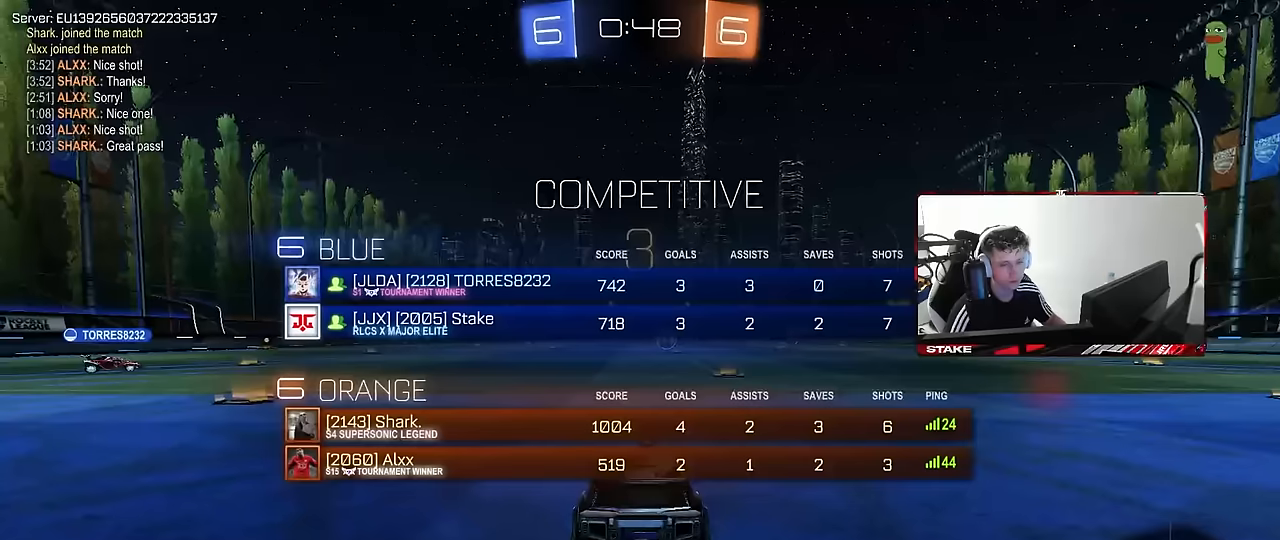
{"keys": ["tab", "w"], "mouse": ["left"], "events": [[117, "mouse_left", "down"]]}
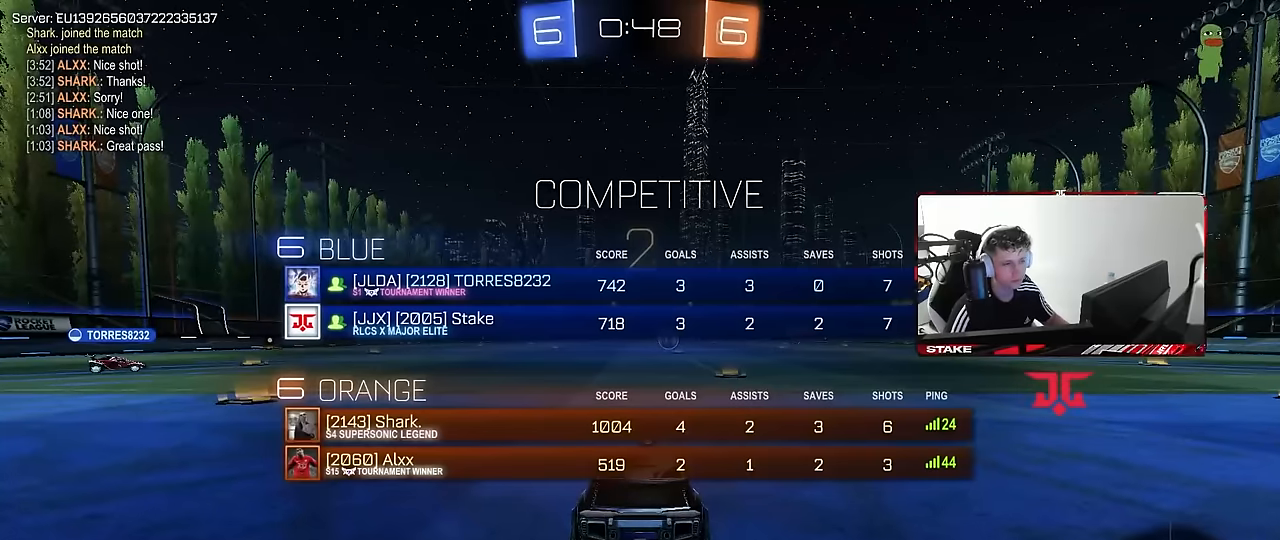
{"keys": ["tab", "w"], "mouse": ["left"], "events": []}
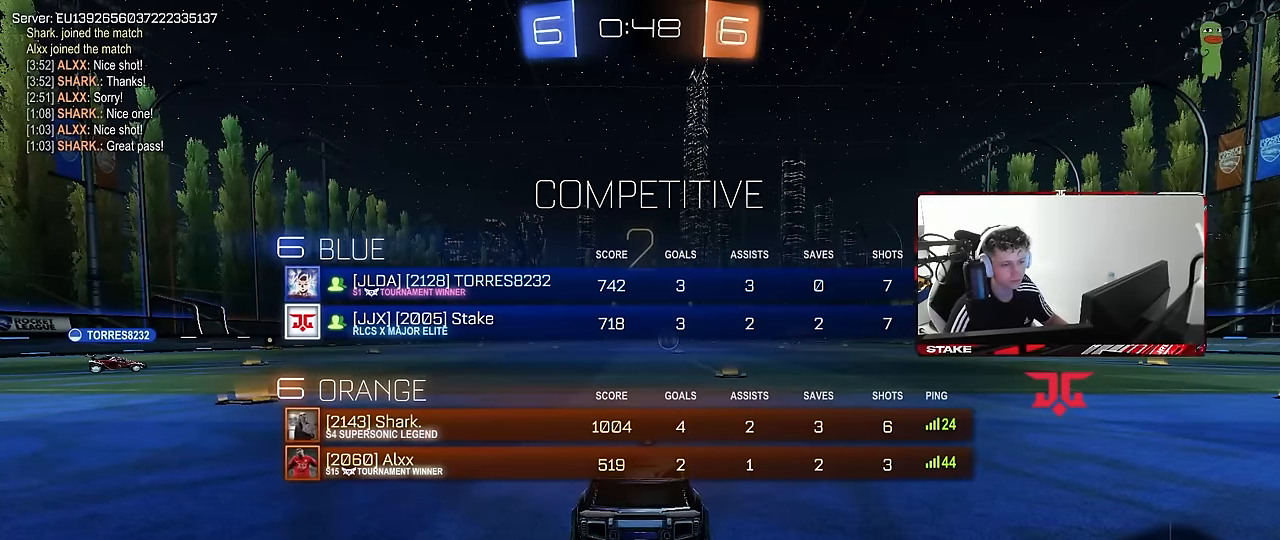
{"keys": ["tab", "w"], "mouse": ["left"], "events": []}
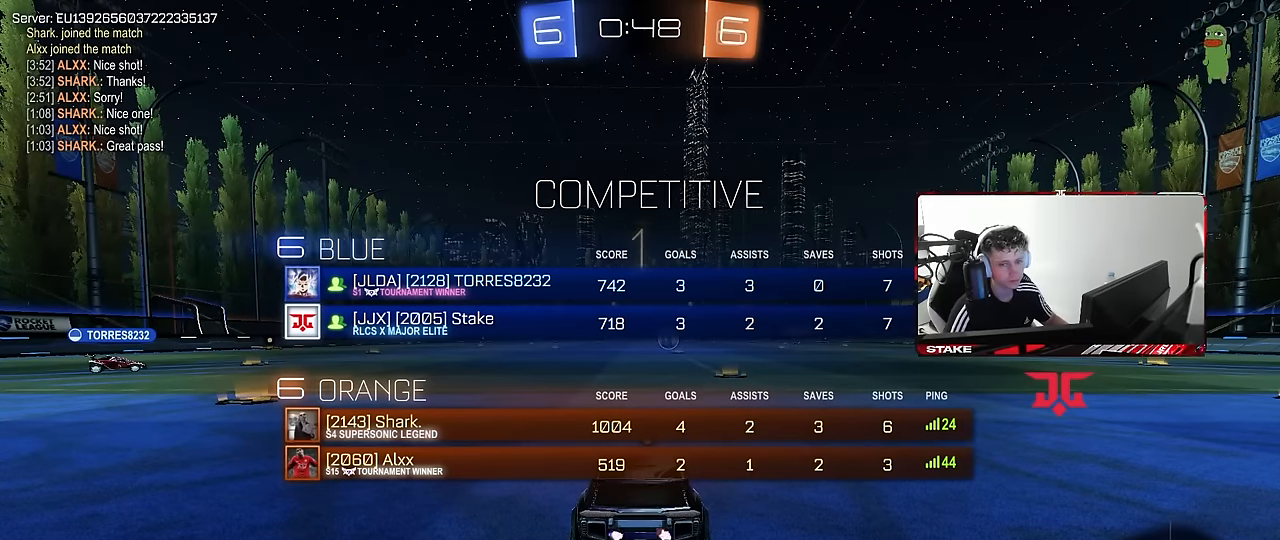
{"keys": ["tab", "w"], "mouse": ["left"], "events": []}
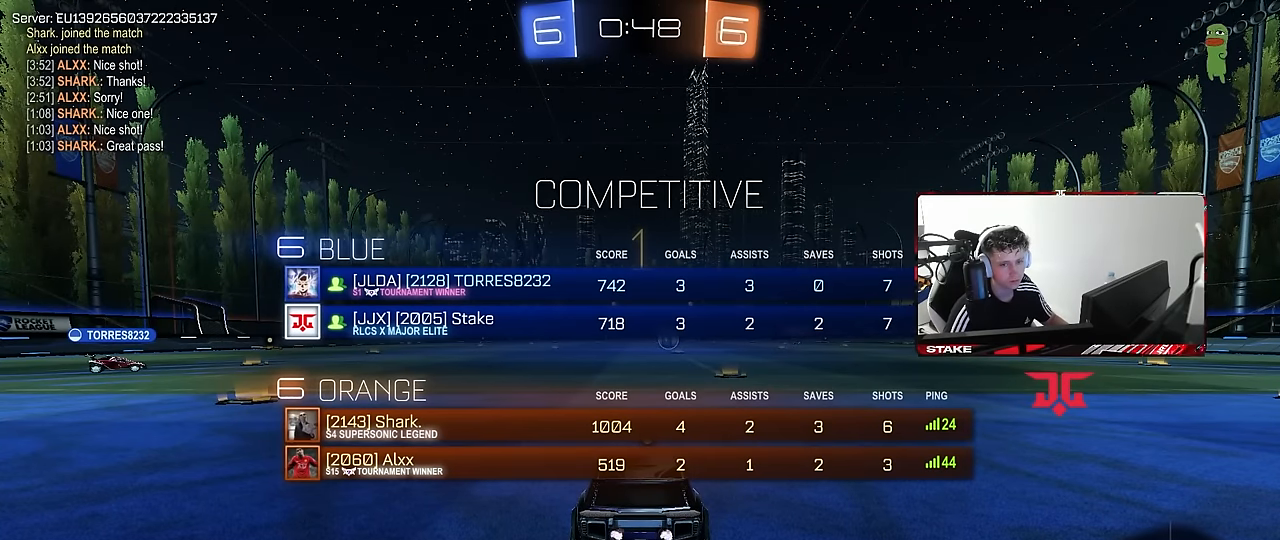
{"keys": ["tab", "w"], "mouse": ["left", "right"], "events": [[84, "d", "down"], [184, "d", "up"], [367, "mouse_right", "down"], [467, "mouse_right", "up"], [500, "mouse_right", "down"]]}
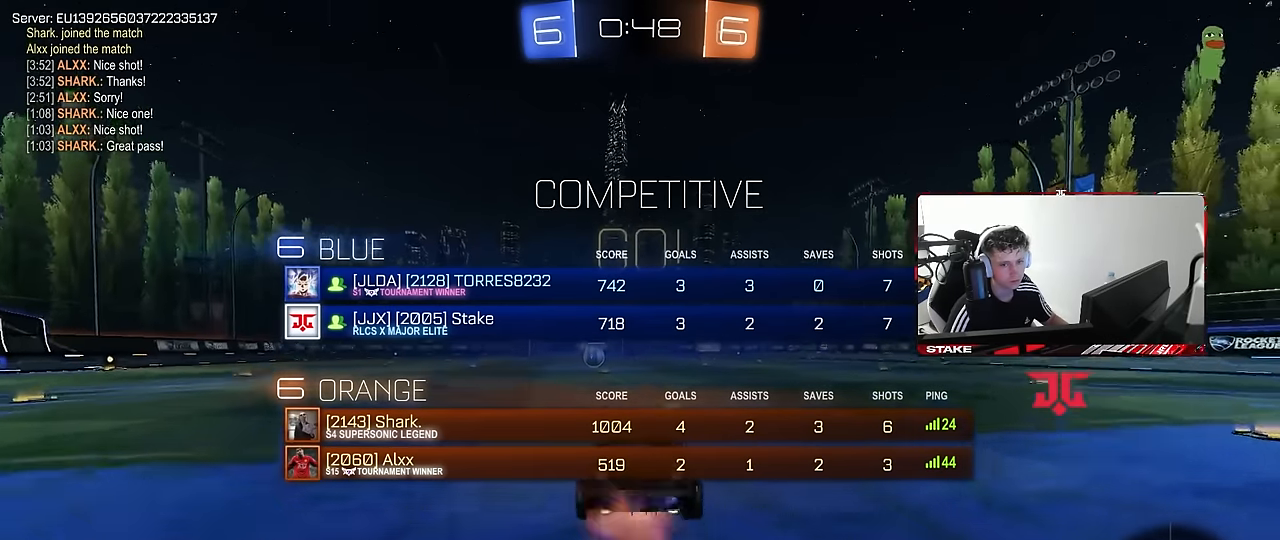
{"keys": ["w"], "mouse": [], "events": [[50, "mouse_left", "up"], [50, "space", "down"], [150, "mouse_right", "up"], [200, "space", "up"], [484, "tab", "up"]]}
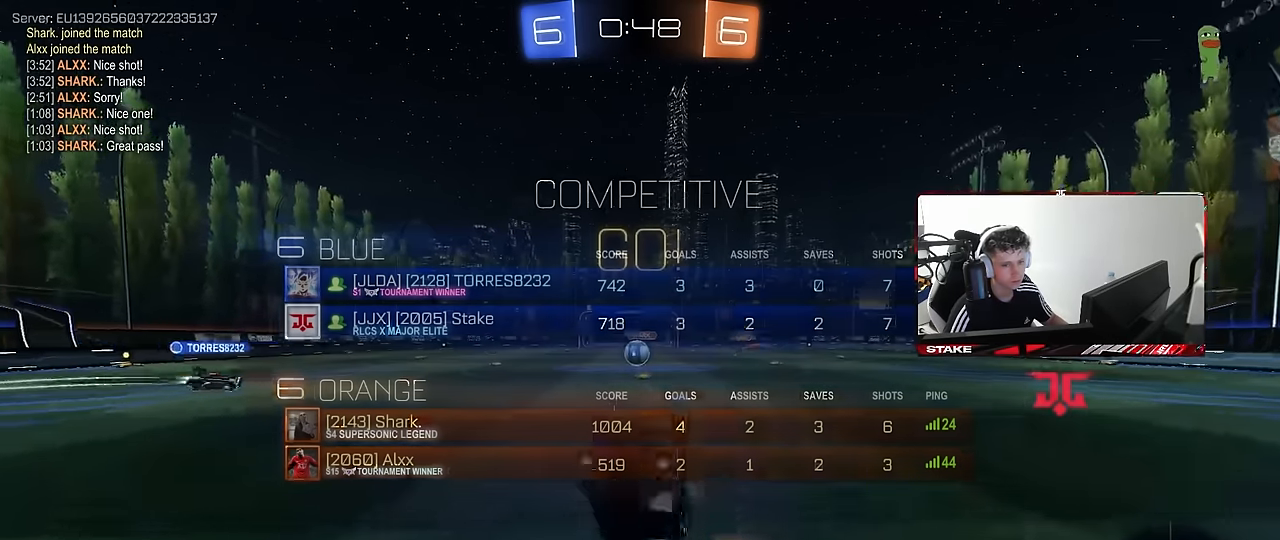
{"keys": [], "mouse": [], "events": [[167, "w", "up"]]}
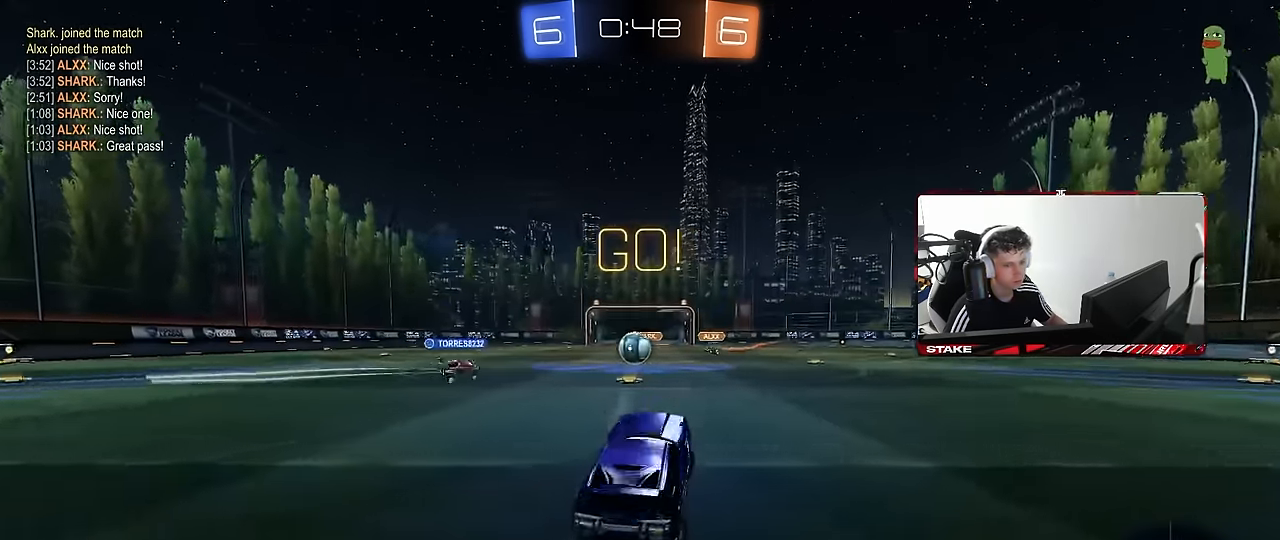
{"keys": ["a", "w"], "mouse": ["left"], "events": [[34, "a", "down"], [34, "w", "down"], [184, "a", "up"], [367, "a", "down"], [467, "mouse_left", "down"]]}
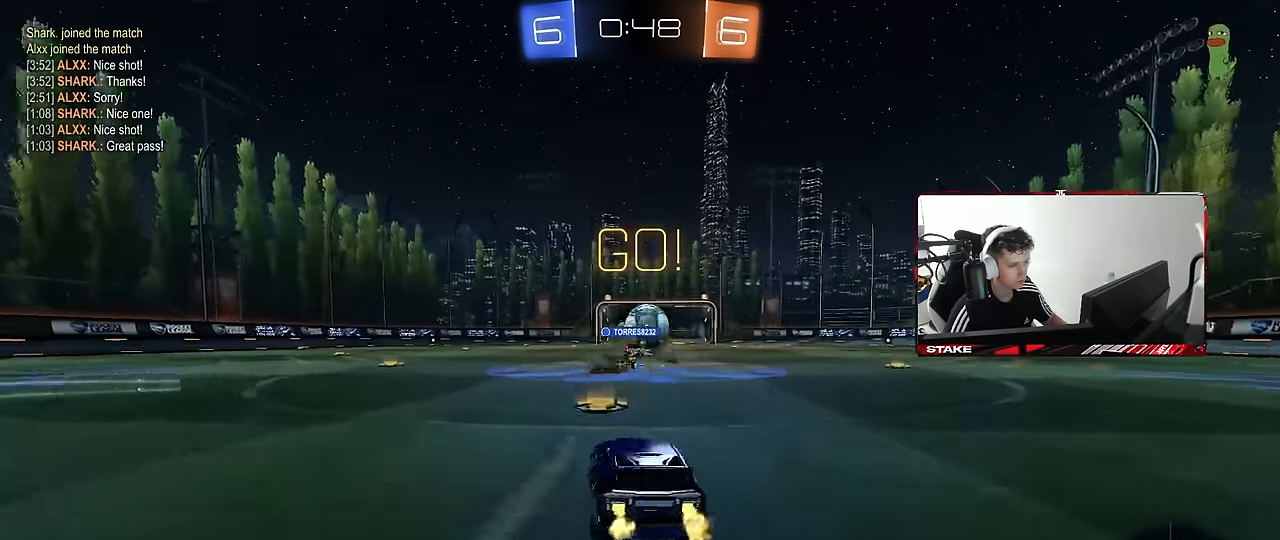
{"keys": ["d", "w"], "mouse": ["left"], "events": [[100, "a", "up"], [100, "d", "down"], [200, "mouse_left", "up"], [200, "shift", "down"], [284, "shift", "up"], [434, "mouse_left", "down"]]}
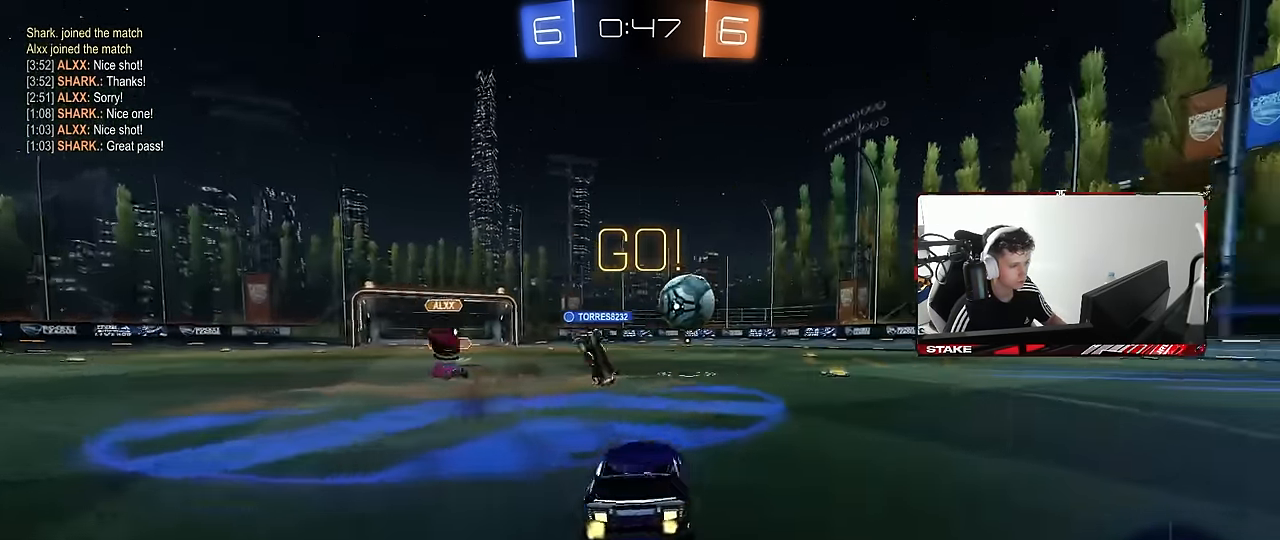
{"keys": ["a", "w"], "mouse": ["left"], "events": [[167, "d", "up"], [300, "d", "down"], [350, "d", "up"], [400, "a", "down"]]}
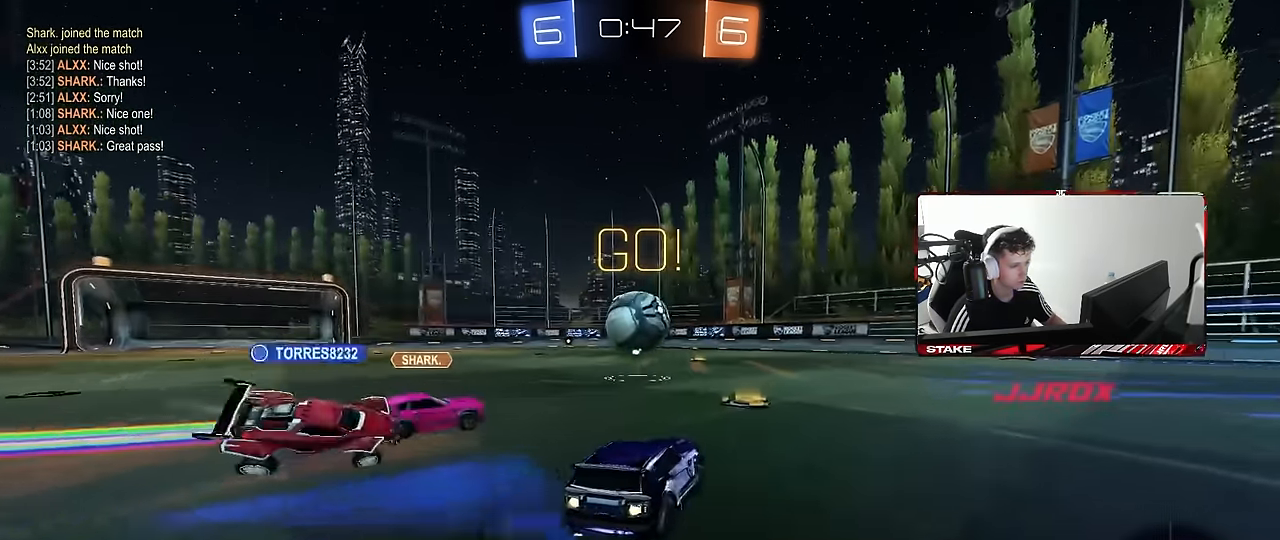
{"keys": ["d", "w"], "mouse": ["left"], "events": [[184, "a", "up"], [317, "a", "down"], [417, "a", "up"], [417, "d", "down"]]}
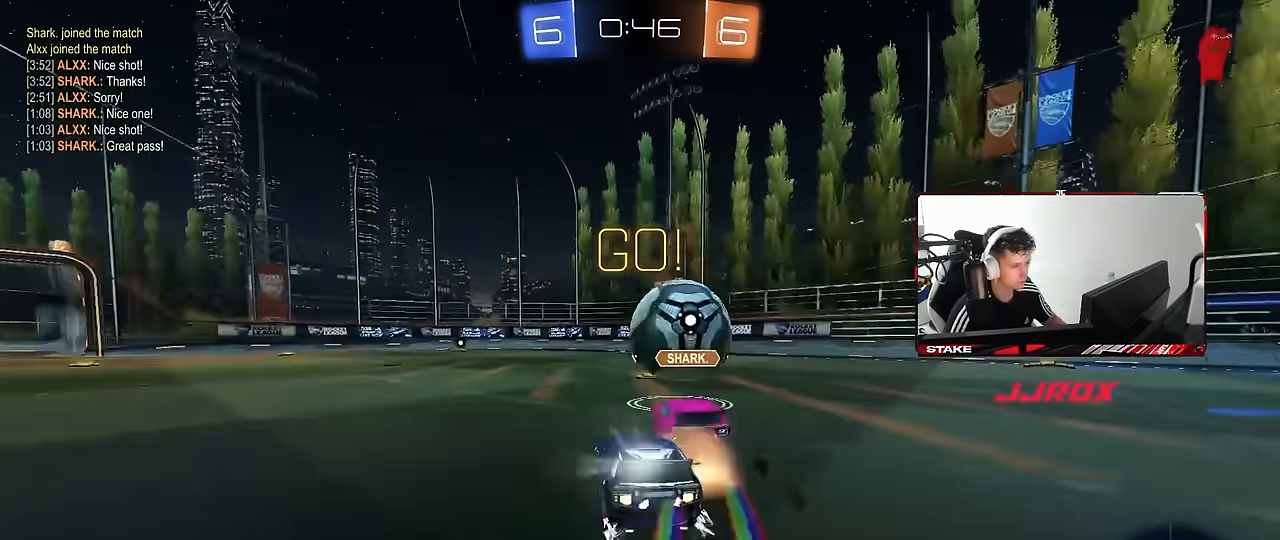
{"keys": ["d", "shift", "w"], "mouse": [], "events": [[17, "shift", "down"], [100, "shift", "up"], [200, "d", "up"], [250, "a", "down"], [434, "a", "up"], [434, "d", "down"], [434, "mouse_left", "up"], [484, "shift", "down"]]}
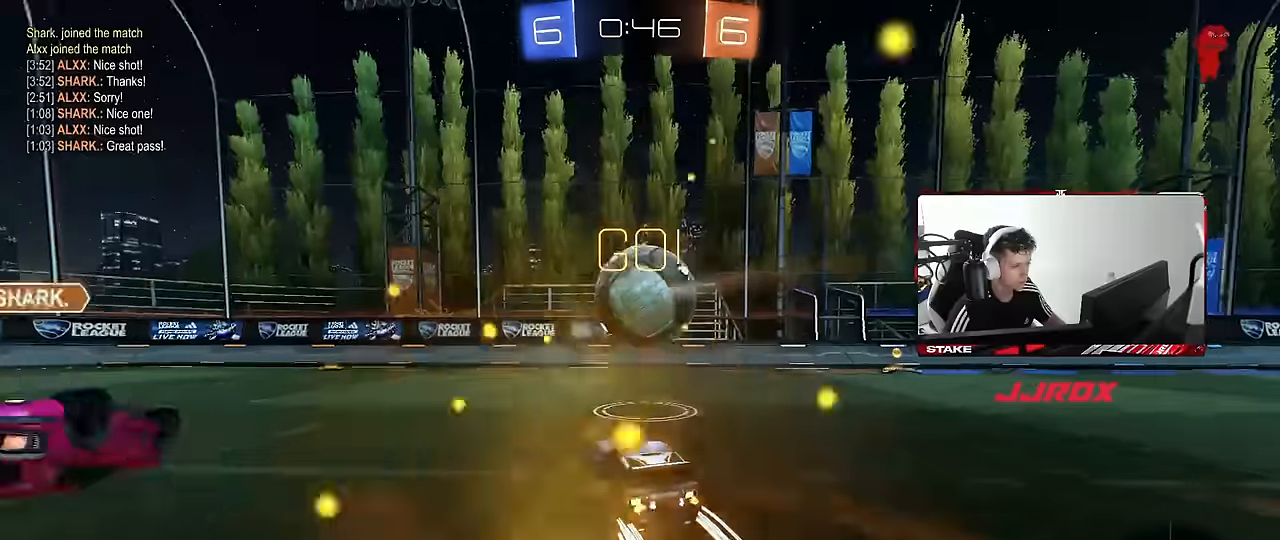
{"keys": ["d", "w"], "mouse": ["left"], "events": [[117, "shift", "up"], [350, "space", "down"], [400, "mouse_left", "down"], [500, "space", "up"]]}
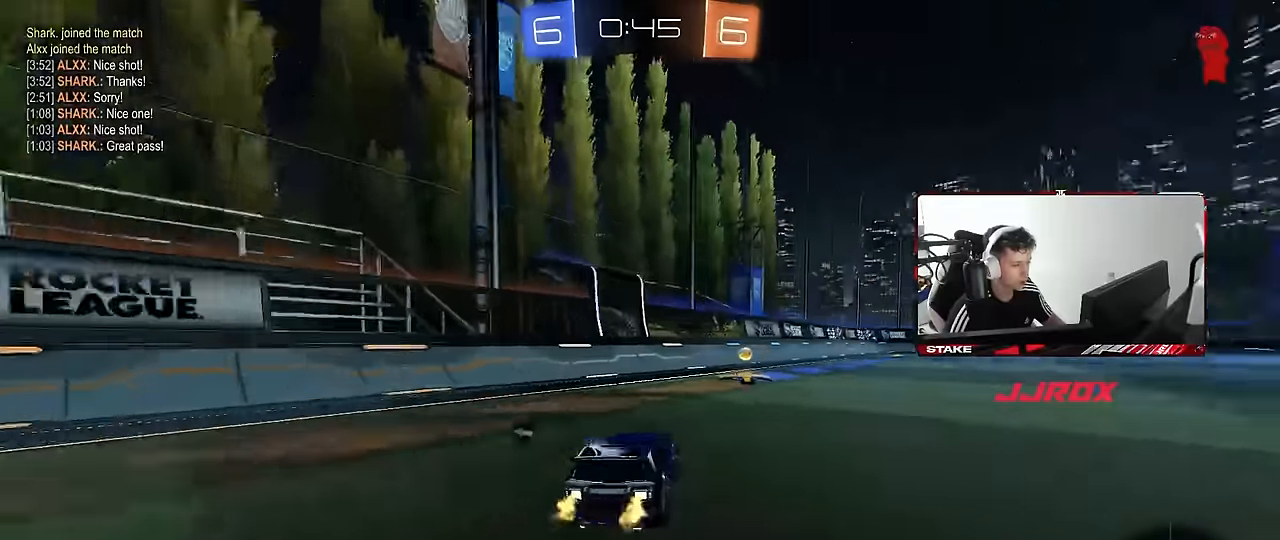
{"keys": ["a", "w"], "mouse": ["left"], "events": [[84, "d", "up"], [184, "a", "down"], [184, "shift", "down"], [184, "space", "down"], [267, "space", "up"], [367, "shift", "up"]]}
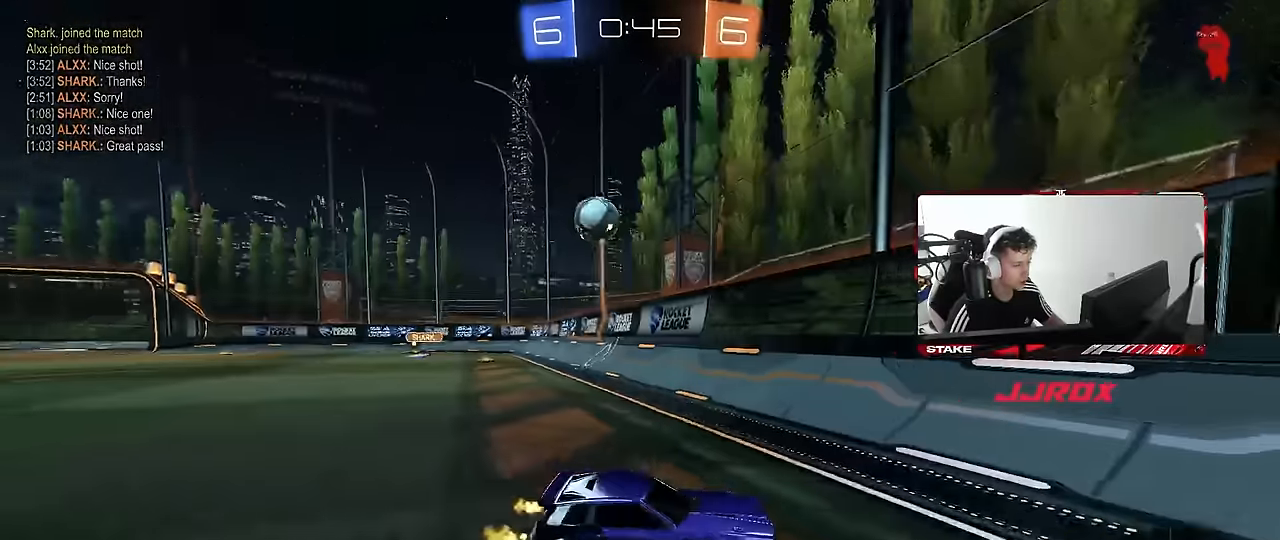
{"keys": ["a", "w"], "mouse": ["left"], "events": []}
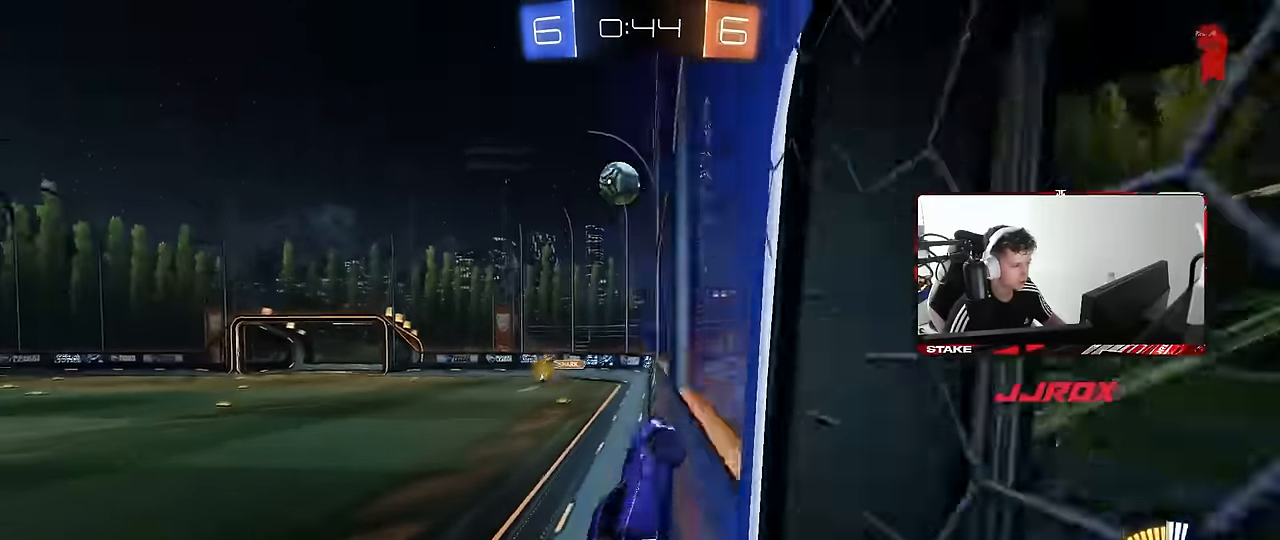
{"keys": ["w"], "mouse": ["left"], "events": [[117, "a", "up"], [217, "d", "down"], [300, "d", "up"], [450, "a", "down"], [500, "a", "up"]]}
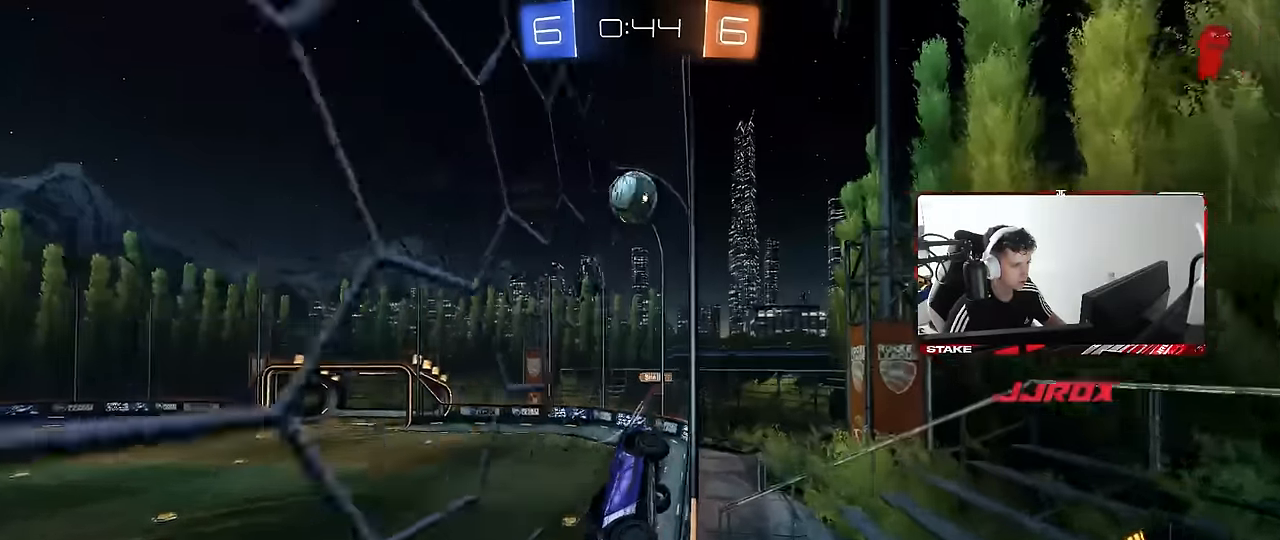
{"keys": ["d"], "mouse": ["left"], "events": [[267, "mouse_right", "down"], [267, "w", "up"], [317, "a", "down"], [317, "shift", "down"], [467, "mouse_right", "up"], [500, "a", "up"], [500, "d", "down"], [500, "shift", "up"]]}
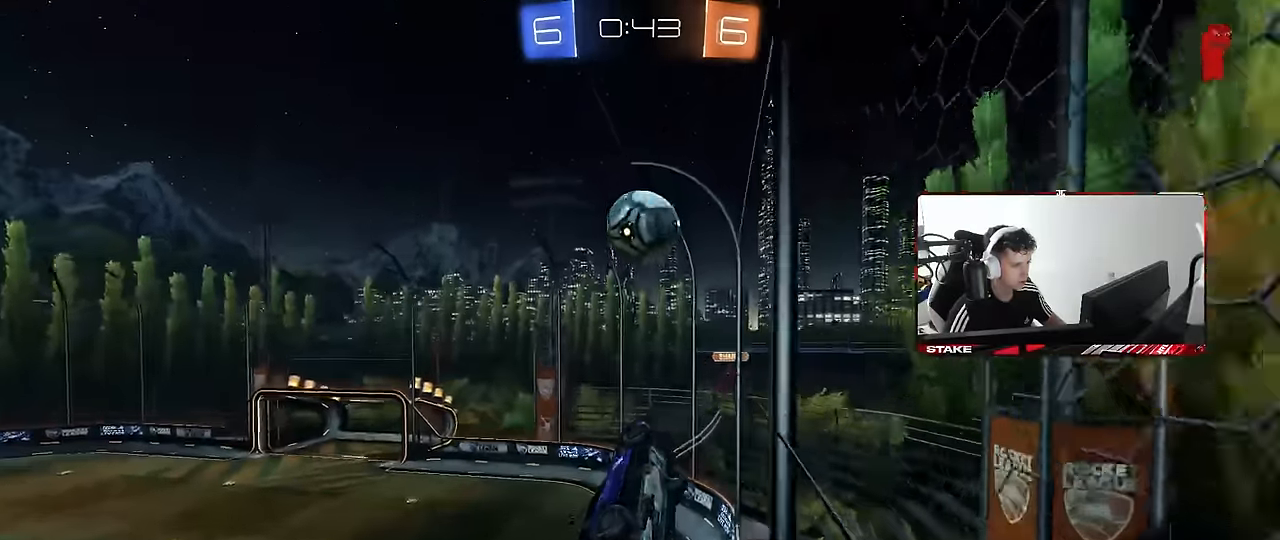
{"keys": ["s", "shift"], "mouse": ["right"], "events": [[150, "d", "up"], [284, "shift", "down"], [284, "w", "down"], [384, "mouse_right", "down"], [467, "mouse_left", "up"], [484, "s", "down"], [484, "w", "up"]]}
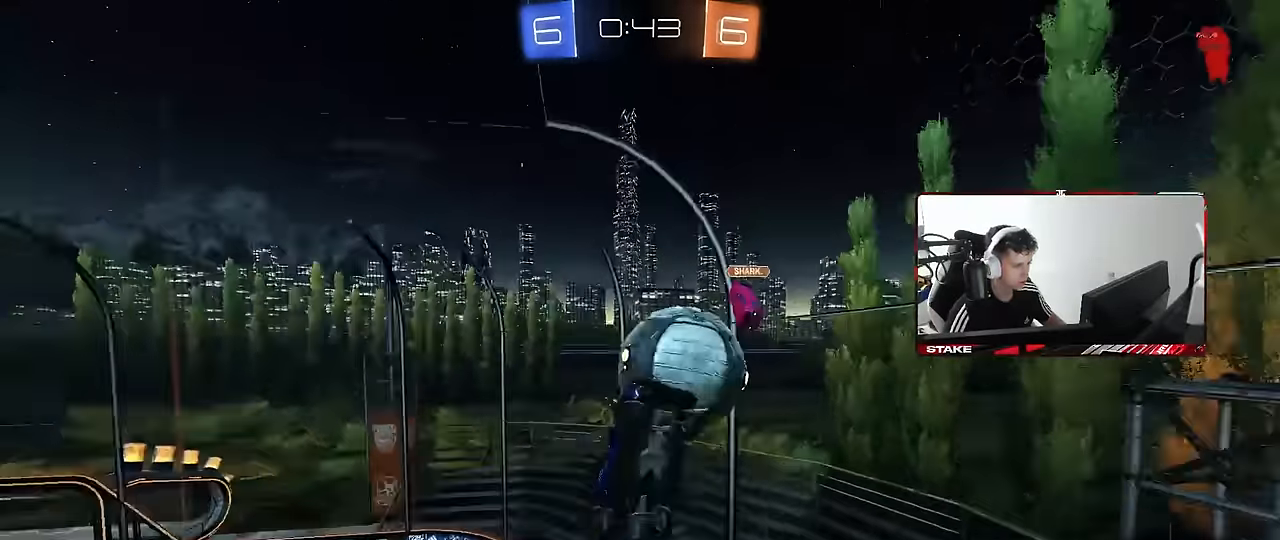
{"keys": ["d"], "mouse": [], "events": [[67, "a", "down"], [67, "mouse_right", "up"], [217, "shift", "up"], [267, "a", "up"], [267, "d", "down"], [300, "s", "up"]]}
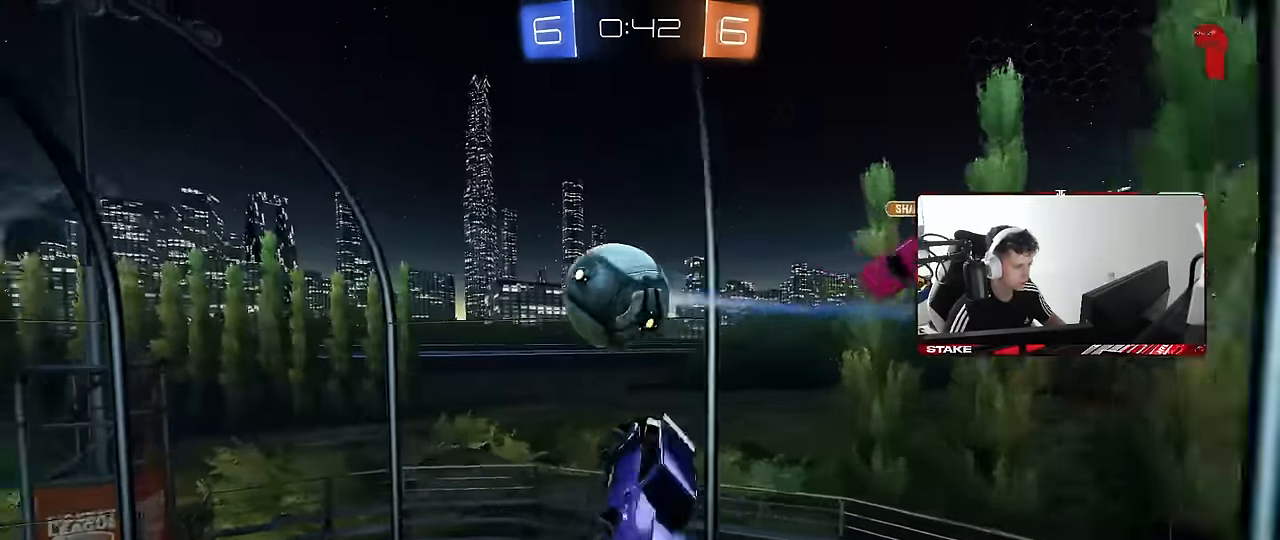
{"keys": ["a", "s"], "mouse": ["left"], "events": [[134, "d", "up"], [134, "mouse_left", "down"], [184, "a", "down"], [184, "s", "down"], [234, "a", "up"], [234, "d", "down"], [284, "shift", "down"], [467, "a", "down"], [467, "d", "up"], [467, "shift", "up"]]}
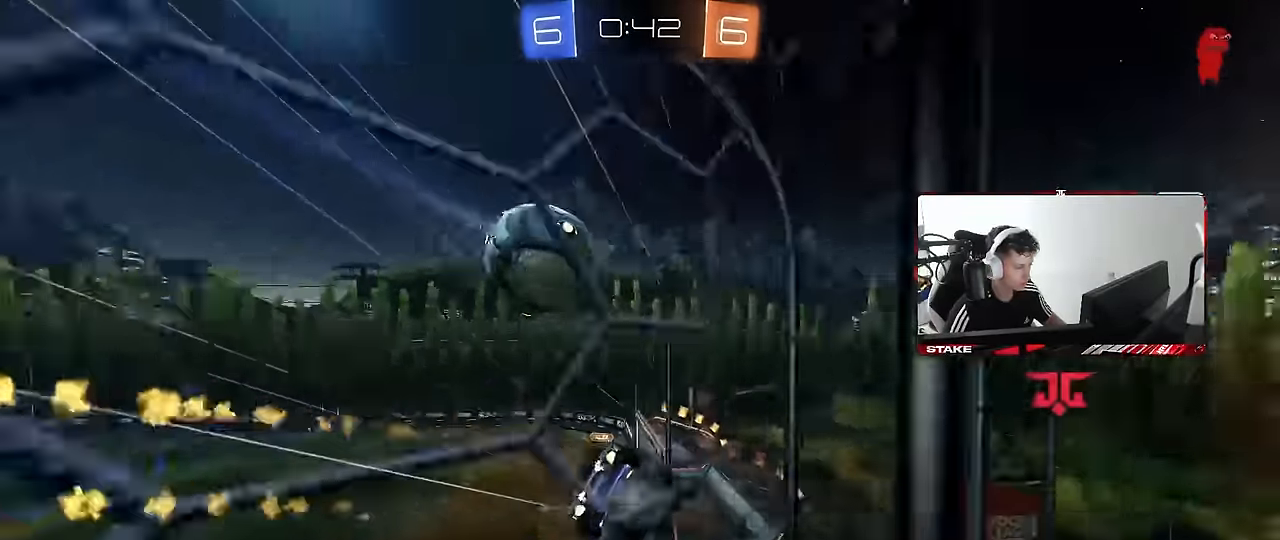
{"keys": [], "mouse": ["left"], "events": [[50, "a", "up"], [50, "d", "down"], [50, "s", "up"], [200, "w", "down"], [334, "d", "up"], [484, "w", "up"]]}
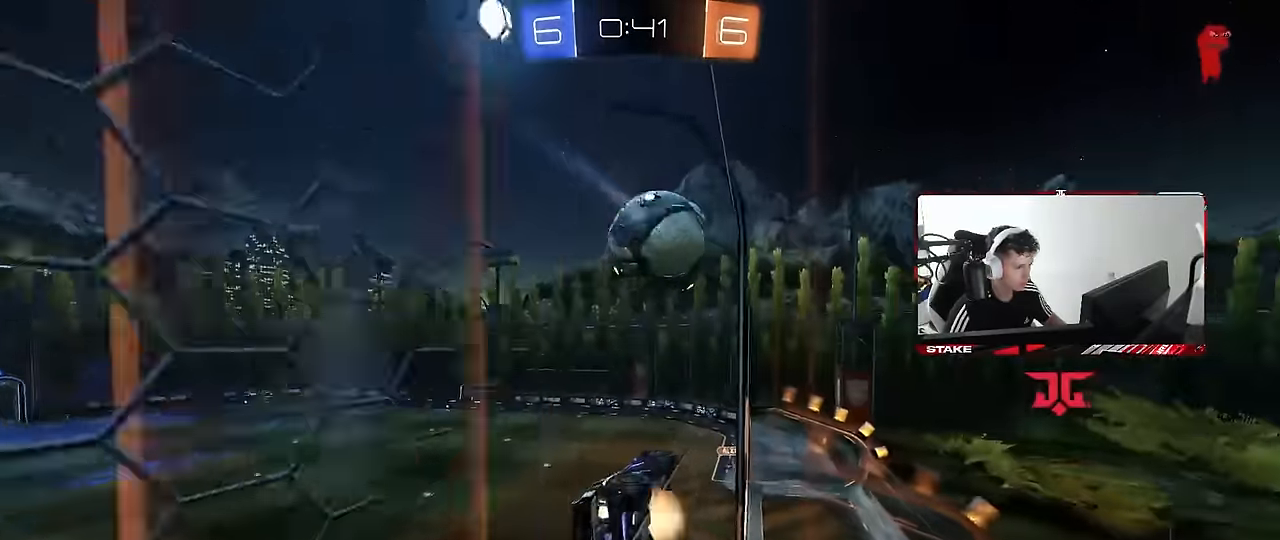
{"keys": ["a", "shift", "w"], "mouse": [], "events": [[17, "d", "down"], [17, "mouse_right", "down"], [67, "a", "down"], [67, "mouse_left", "up"], [67, "s", "down"], [117, "d", "up"], [117, "shift", "down"], [250, "d", "down"], [250, "mouse_right", "up"], [300, "a", "up"], [300, "s", "up"], [300, "shift", "up"], [350, "d", "up"], [450, "a", "down"], [450, "shift", "down"], [500, "w", "down"]]}
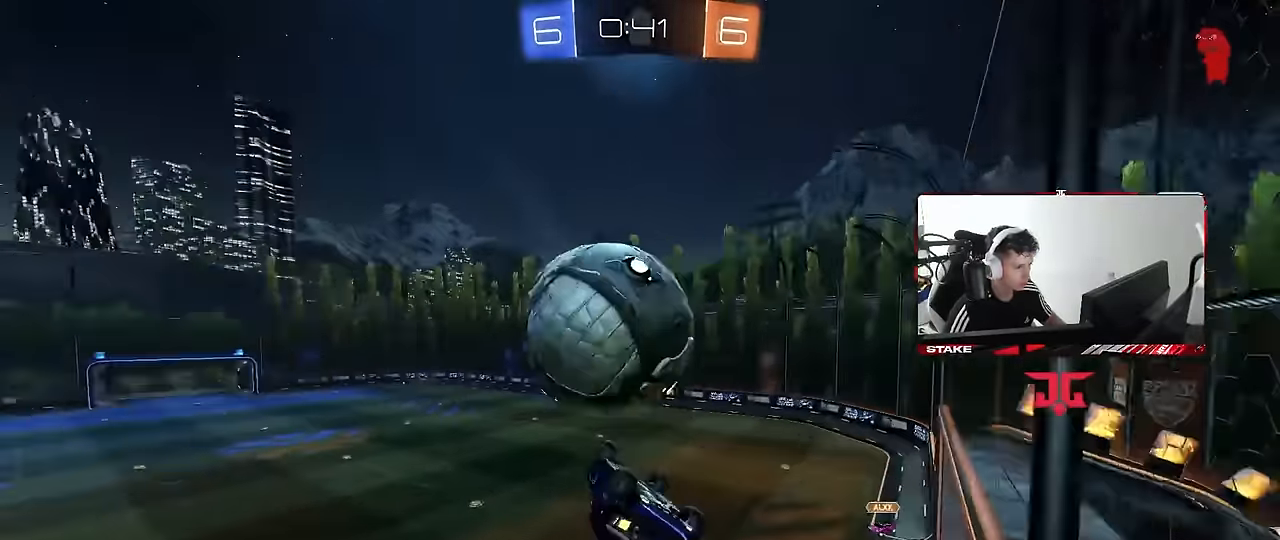
{"keys": ["a", "s", "shift"], "mouse": ["left"], "events": [[34, "mouse_right", "down"], [234, "mouse_left", "down"], [267, "mouse_right", "up"], [367, "w", "up"], [467, "s", "down"]]}
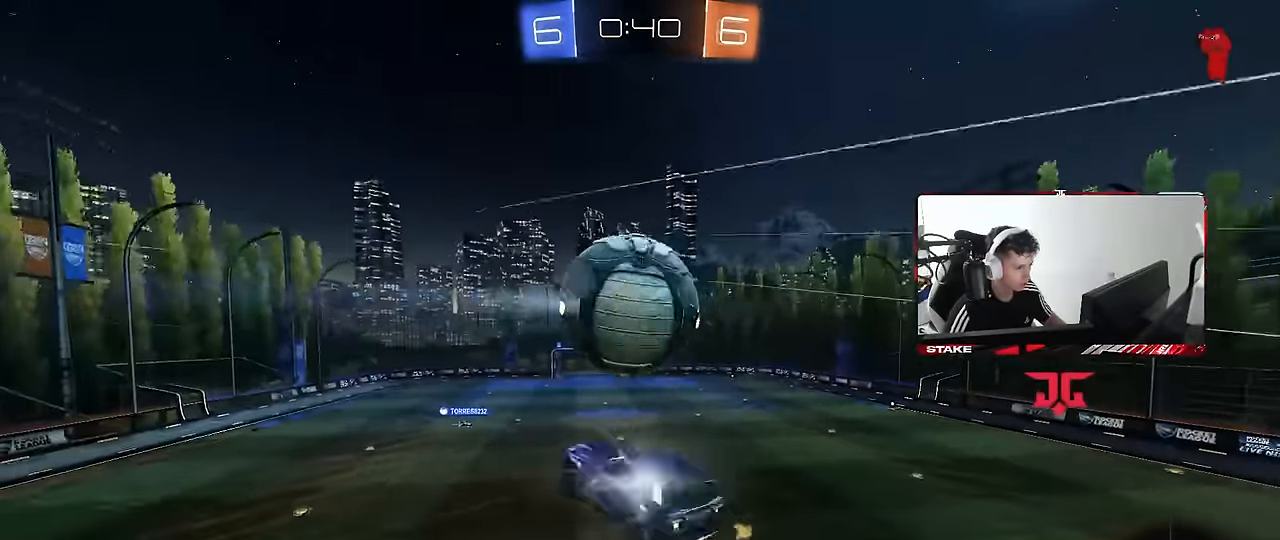
{"keys": ["a", "shift"], "mouse": [], "events": [[150, "s", "up"], [200, "mouse_left", "up"], [250, "w", "down"], [434, "w", "up"]]}
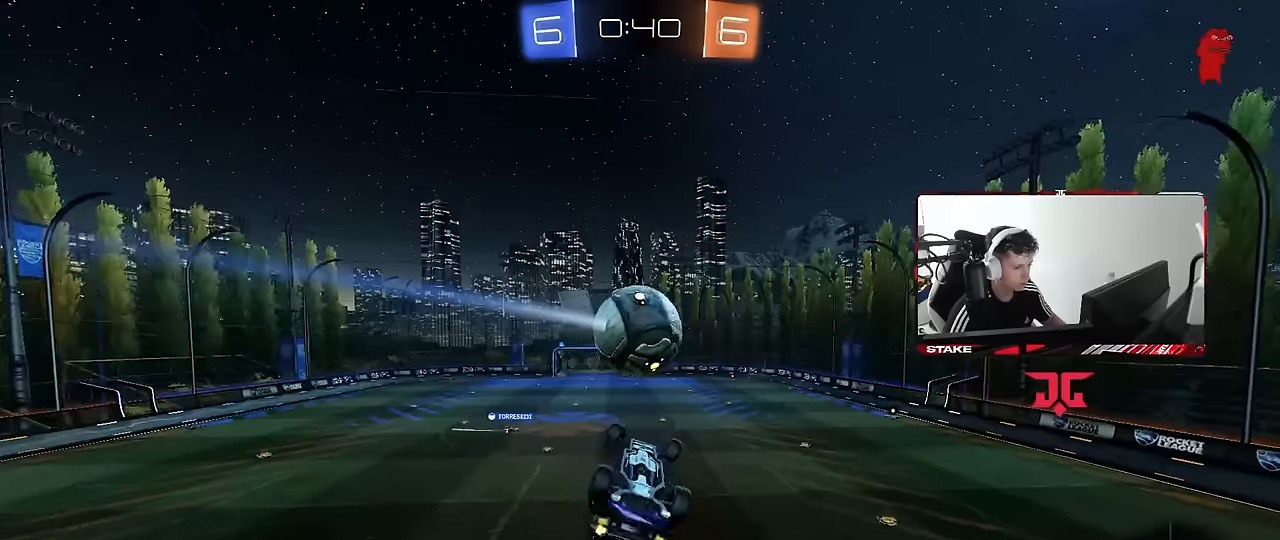
{"keys": ["d"], "mouse": [], "events": [[217, "s", "down"], [350, "s", "up"], [450, "a", "up"], [500, "d", "down"], [500, "shift", "up"]]}
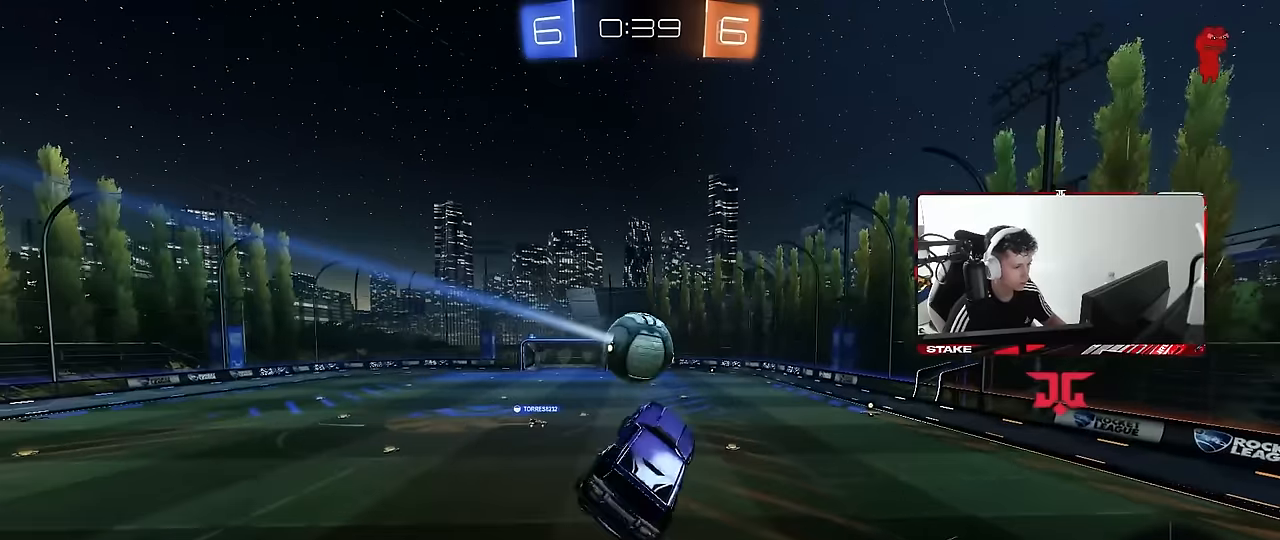
{"keys": [], "mouse": [], "events": [[134, "d", "up"], [184, "a", "down"], [184, "shift", "down"], [234, "a", "up"], [234, "shift", "up"], [417, "w", "down"], [467, "w", "up"]]}
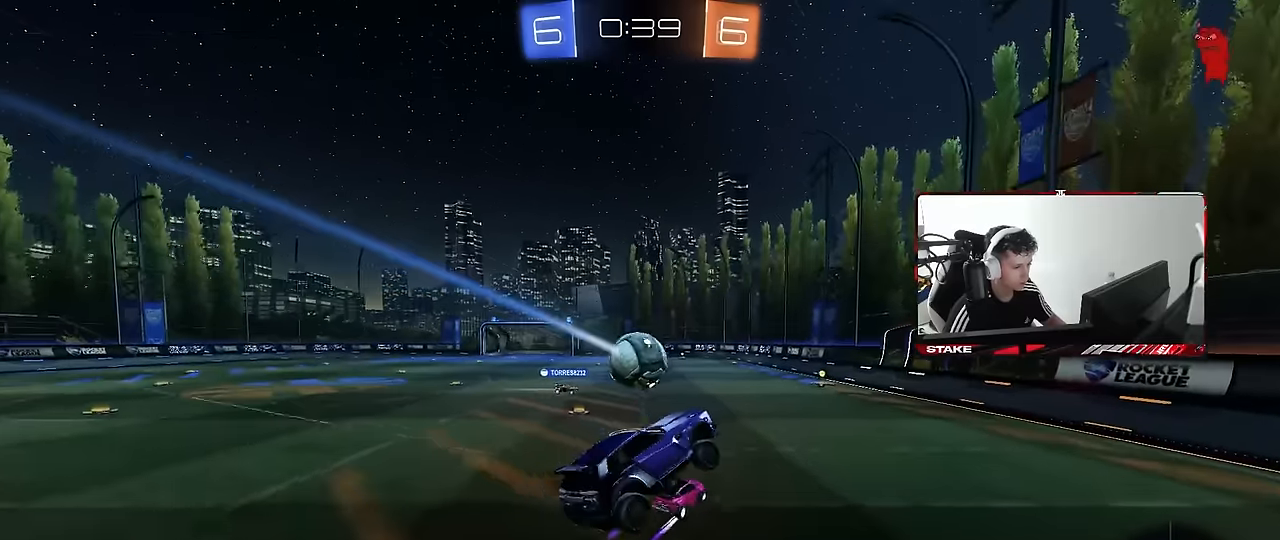
{"keys": ["w"], "mouse": [], "events": [[100, "w", "down"], [200, "a", "down"], [434, "a", "up"]]}